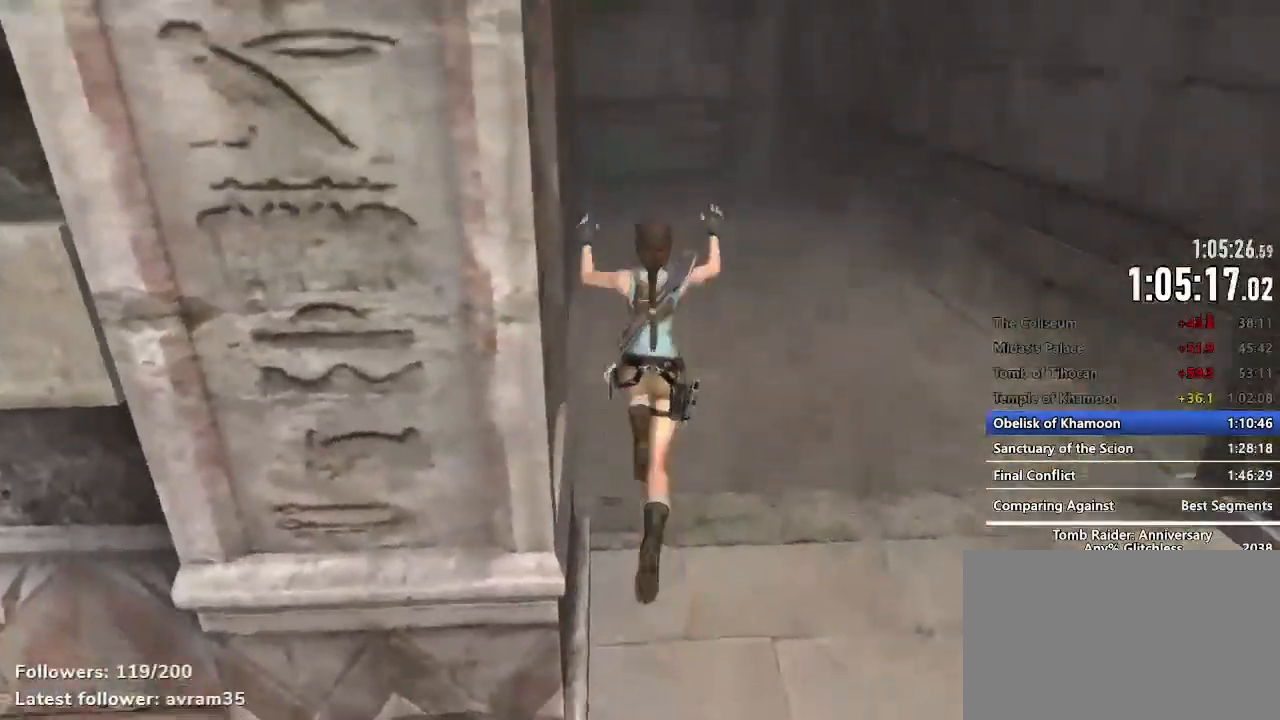
Gameplay with keyboard and mouse; each line is a JSON object with the keys and mouse buttons held at the frame after it. "events" lists presses ("down") and releases ("up") of "1", "2", "3", "4", "5", "a", "alt", "c", "caps_lock", "ctrl", "d", "e", "f", "g", "q", "r", "s", "shift", "space", "t", "tab", "v", "w", "x", "z", "mouse_left", "mouse_wheel" and "mouse_right" between this image and that frame as [ms after this image, input, new state], when the widget could be followed in between. "mouse_left", "mouse_wheel", "mouse_right" = the "left", "wheel", "right" buttons of the "mouse" list. No other keys are recorded. "wheel" means that the mouse wheel is clicked or scrolled. Not read: mouse_move.
{"keys": ["z"], "mouse": [], "events": [[17, "space", "up"]]}
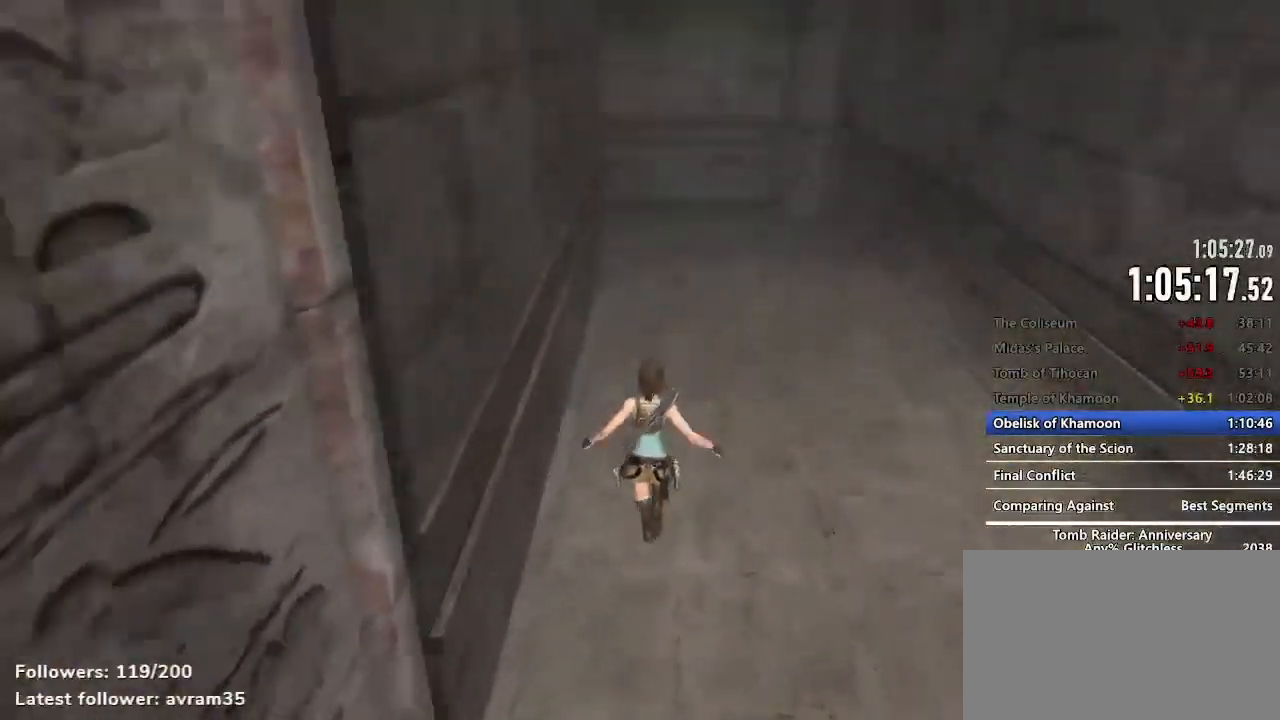
{"keys": ["space", "z"], "mouse": [], "events": [[417, "space", "down"]]}
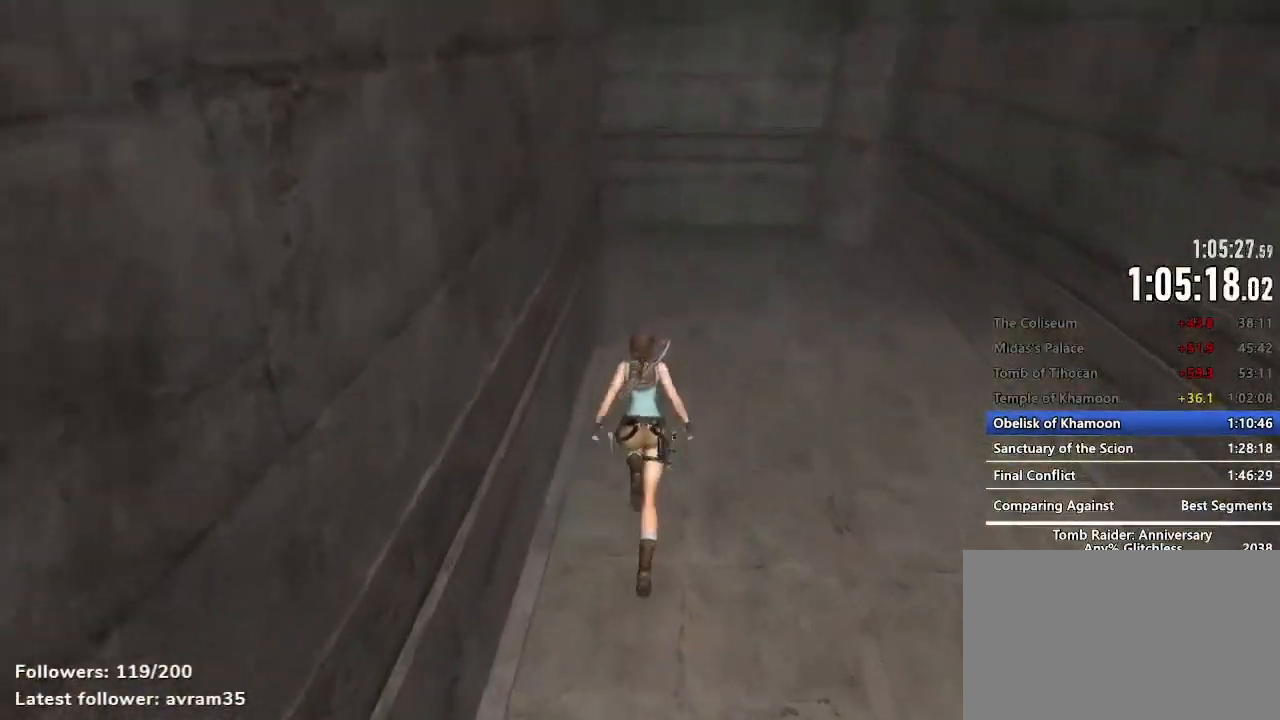
{"keys": ["space", "z"], "mouse": [], "events": []}
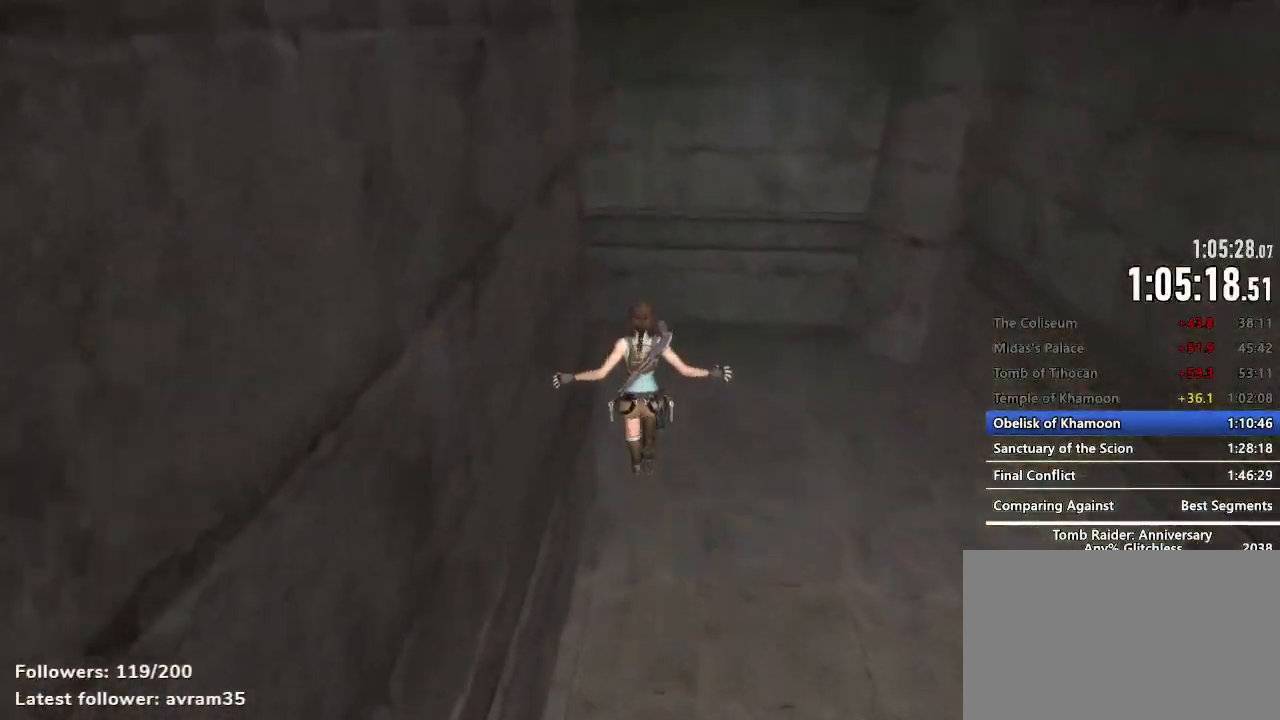
{"keys": ["z"], "mouse": [], "events": [[300, "space", "up"]]}
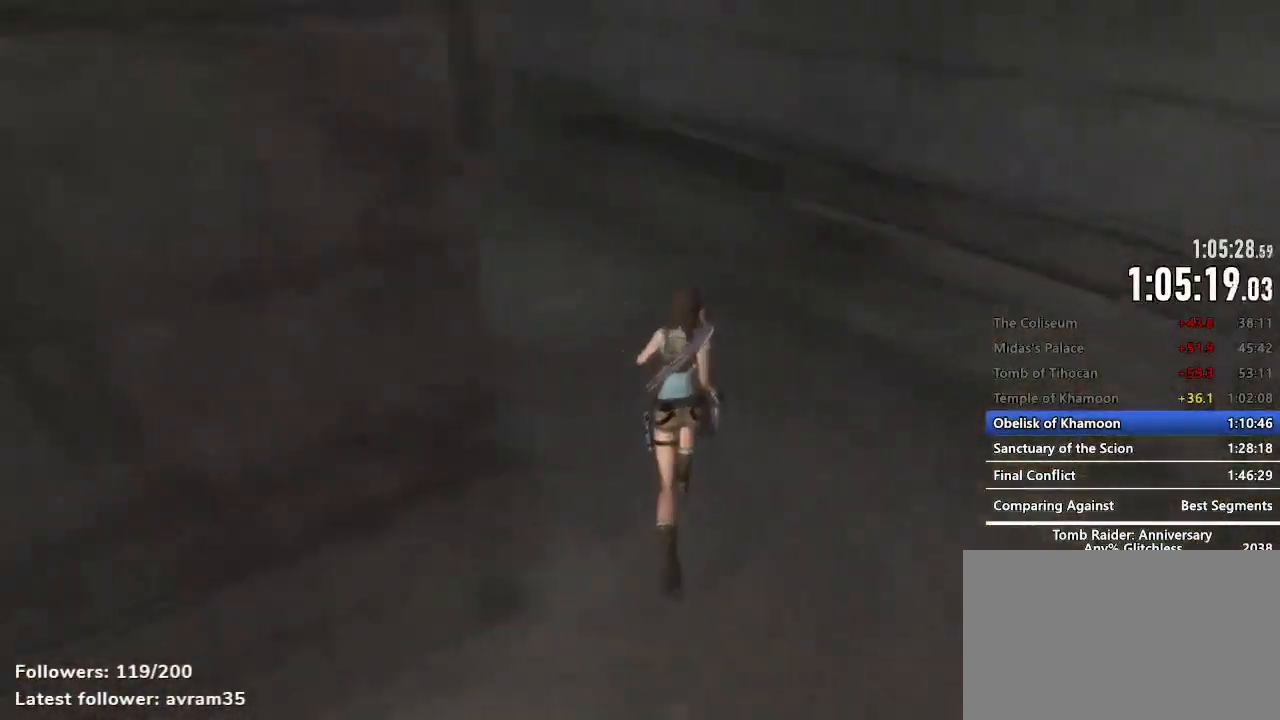
{"keys": ["c", "space", "z"], "mouse": [], "events": [[417, "space", "down"], [500, "c", "down"]]}
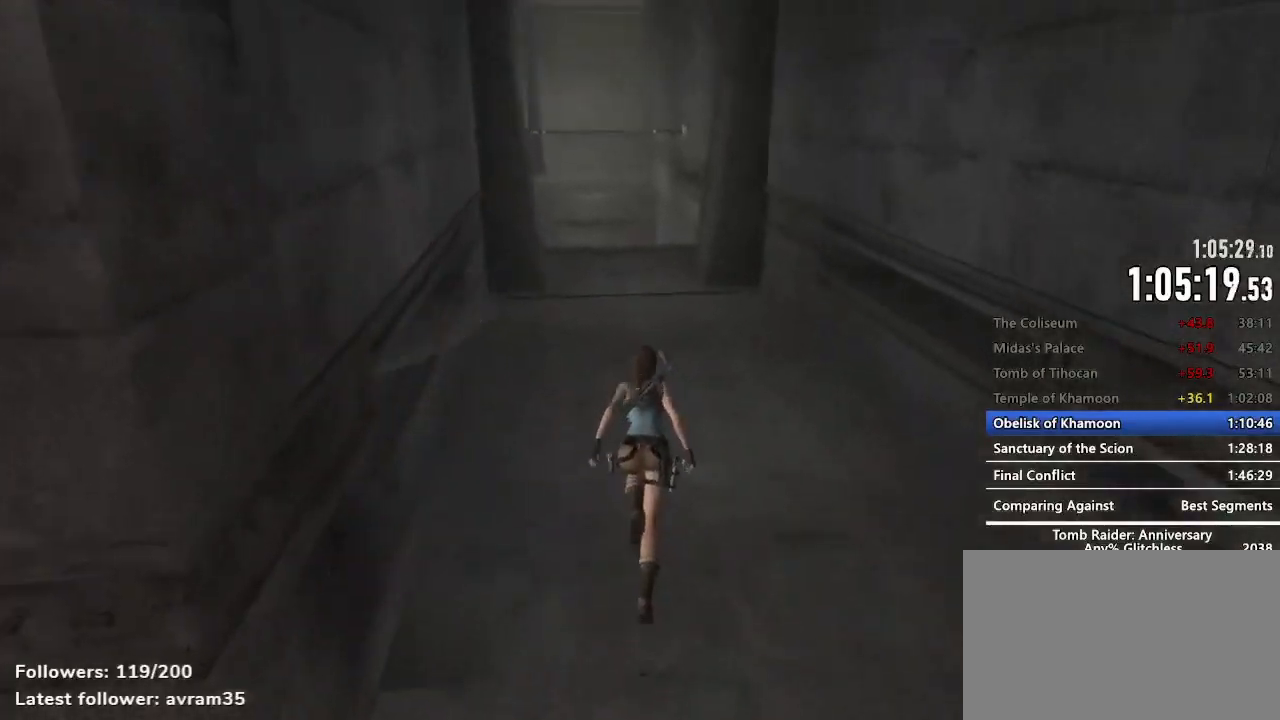
{"keys": ["z"], "mouse": [], "events": [[100, "c", "up"], [100, "space", "up"]]}
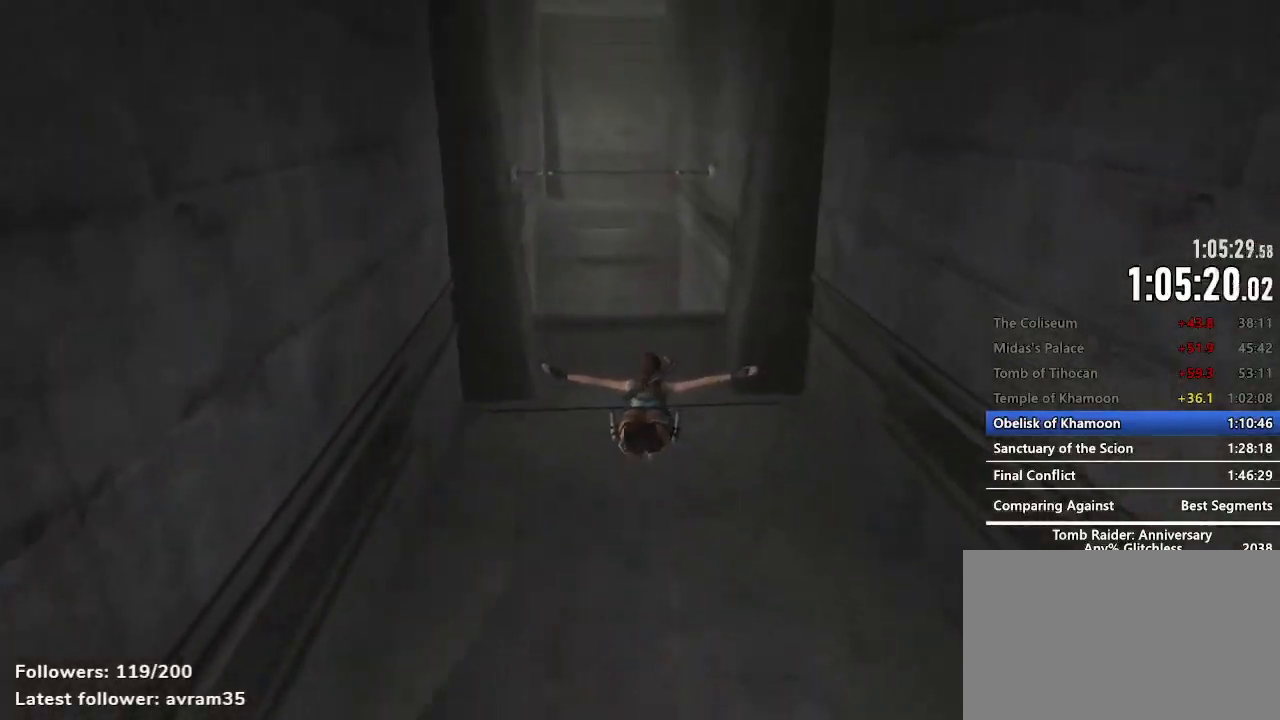
{"keys": ["z"], "mouse": [], "events": []}
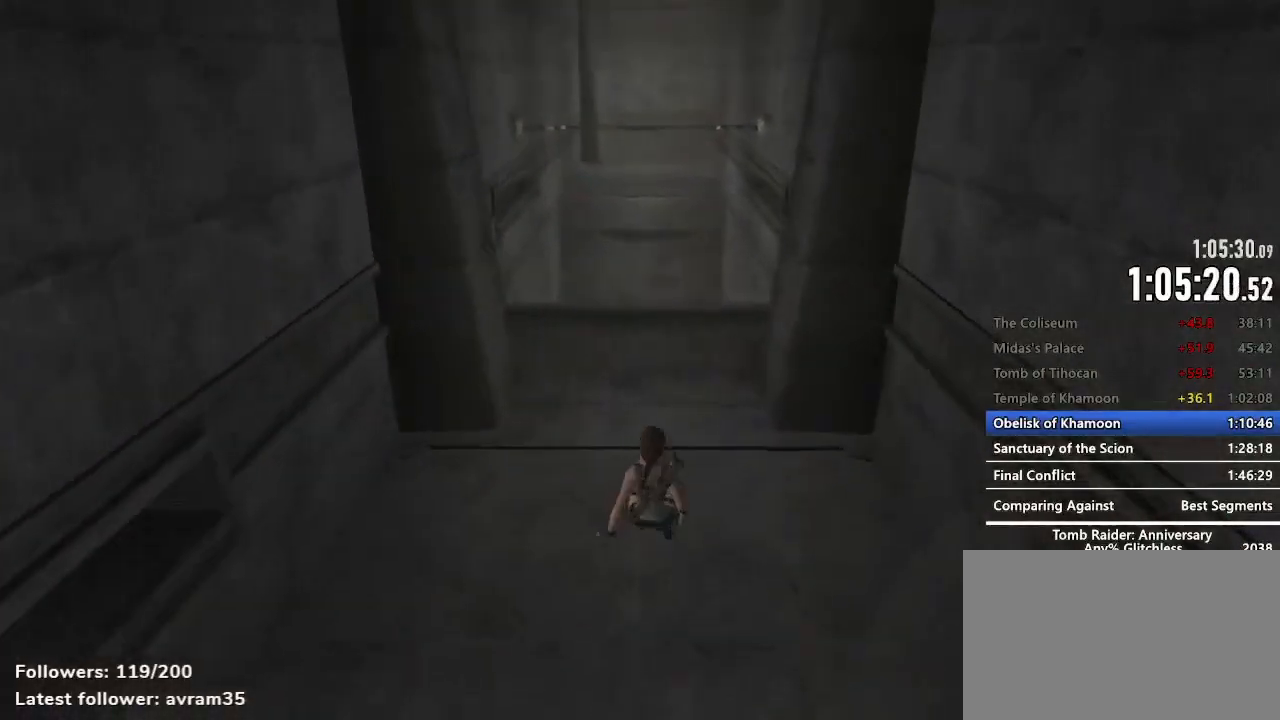
{"keys": ["z"], "mouse": [], "events": []}
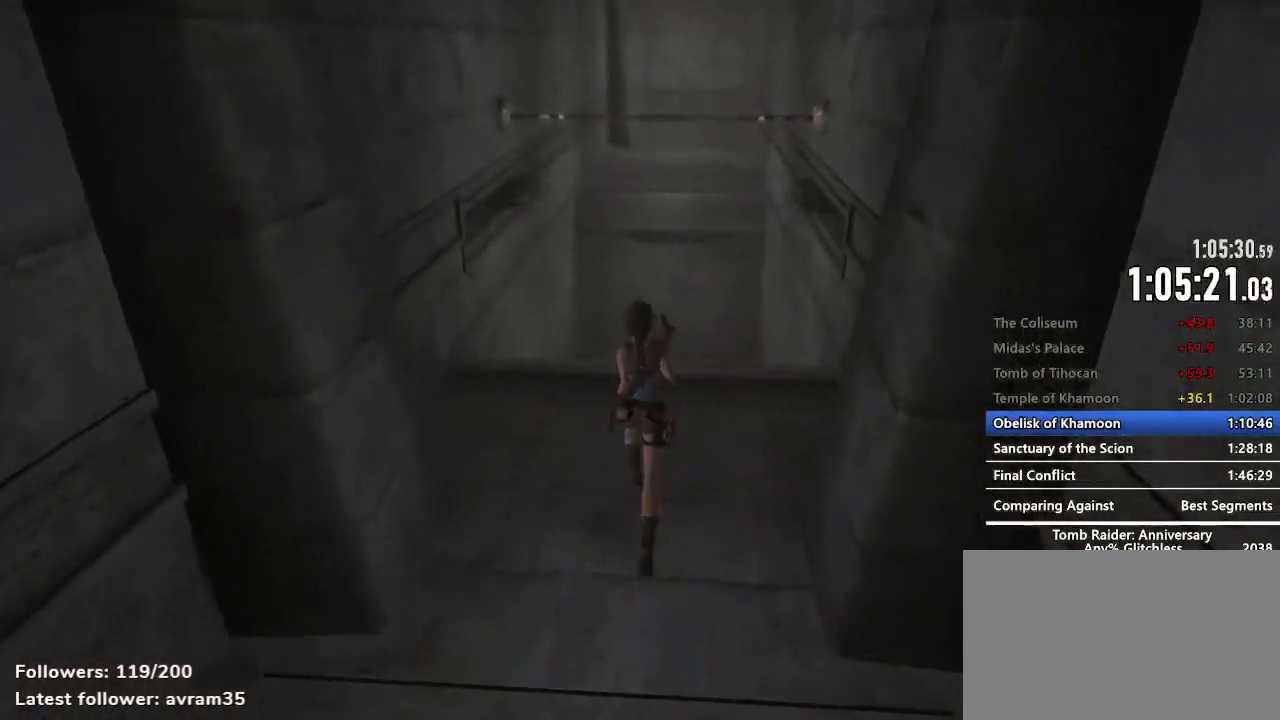
{"keys": ["z"], "mouse": [], "events": []}
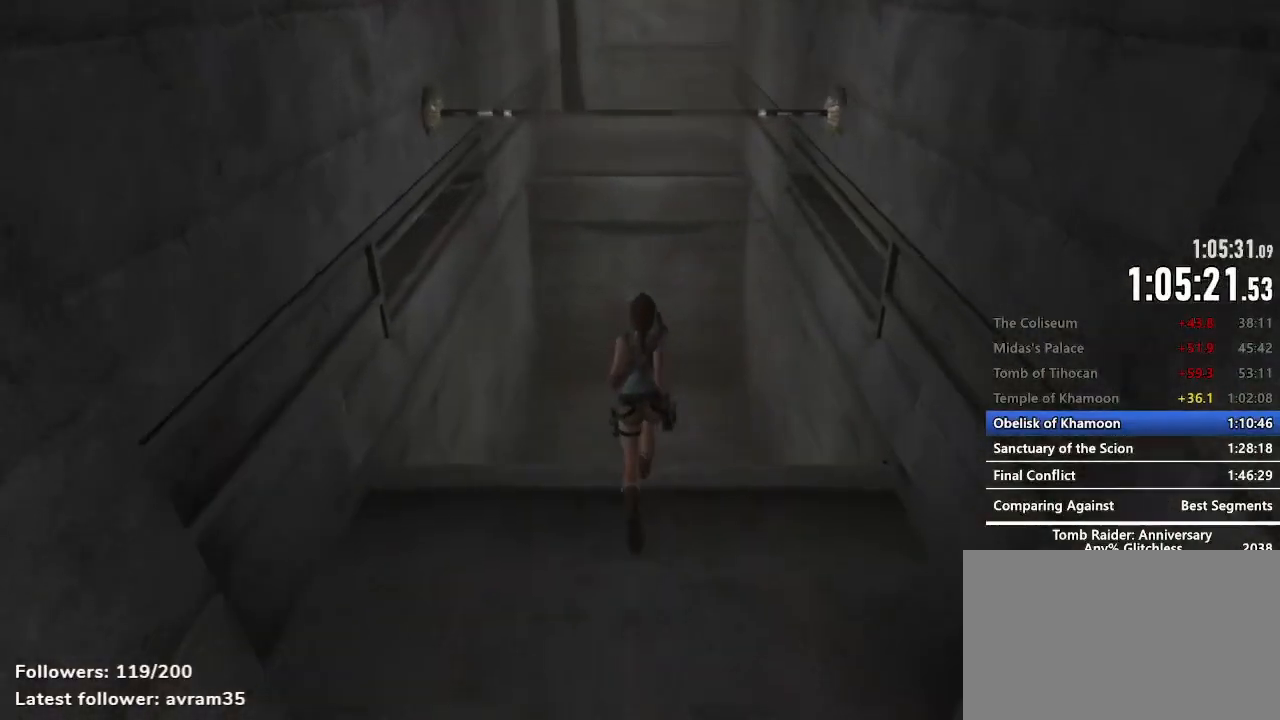
{"keys": ["z"], "mouse": [], "events": [[67, "space", "down"], [484, "space", "up"]]}
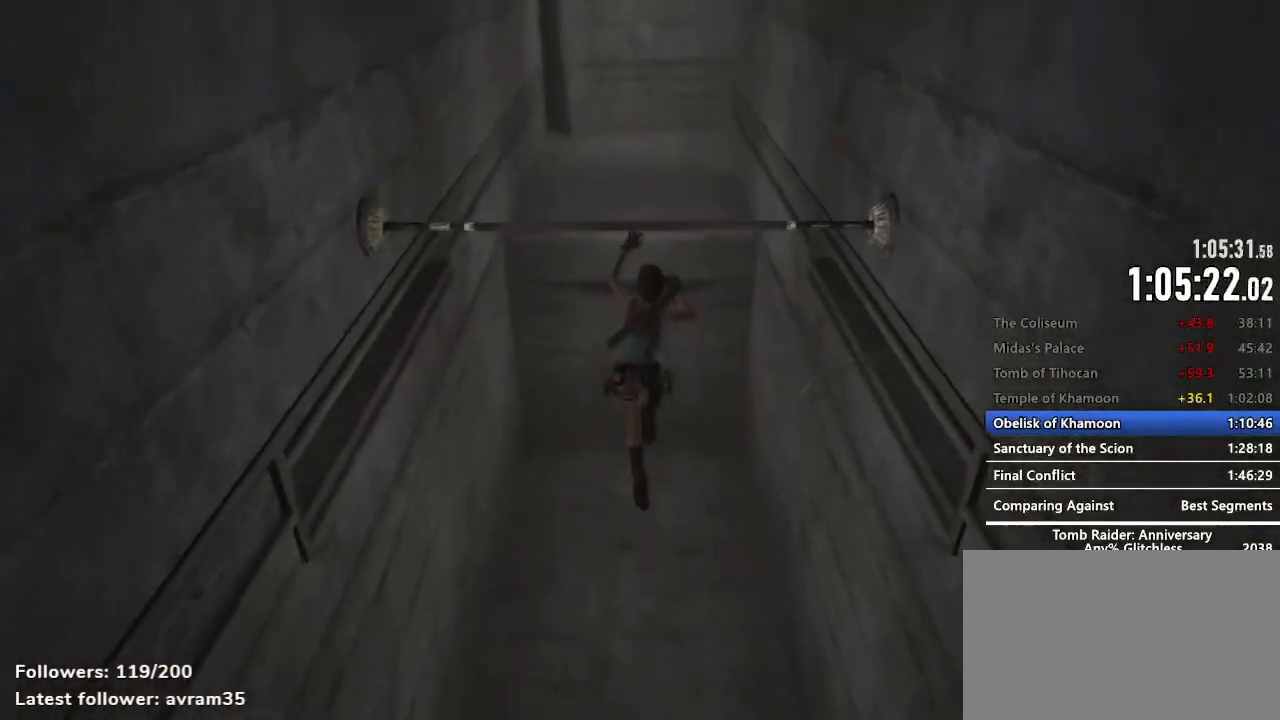
{"keys": ["z"], "mouse": [], "events": [[134, "space", "down"], [184, "space", "up"], [267, "space", "down"], [317, "space", "up"]]}
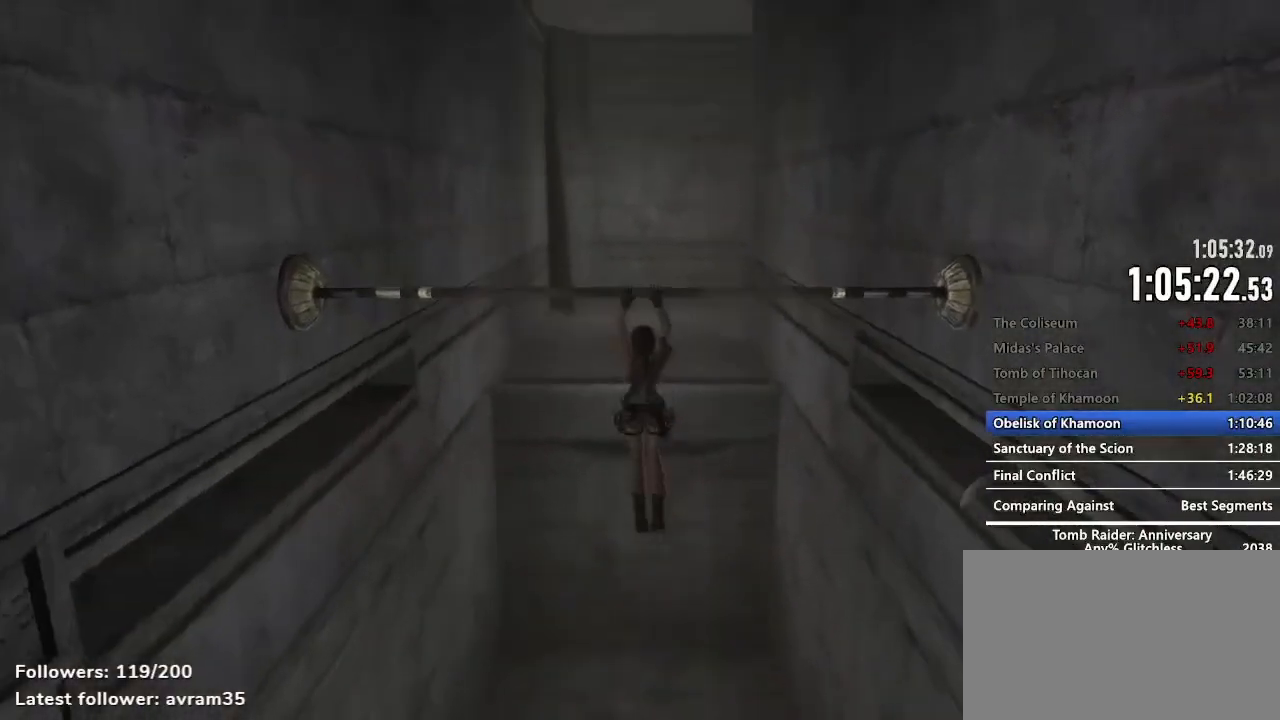
{"keys": [], "mouse": [], "events": [[50, "space", "down"], [100, "space", "up"], [200, "space", "down"], [284, "space", "up"], [384, "z", "up"]]}
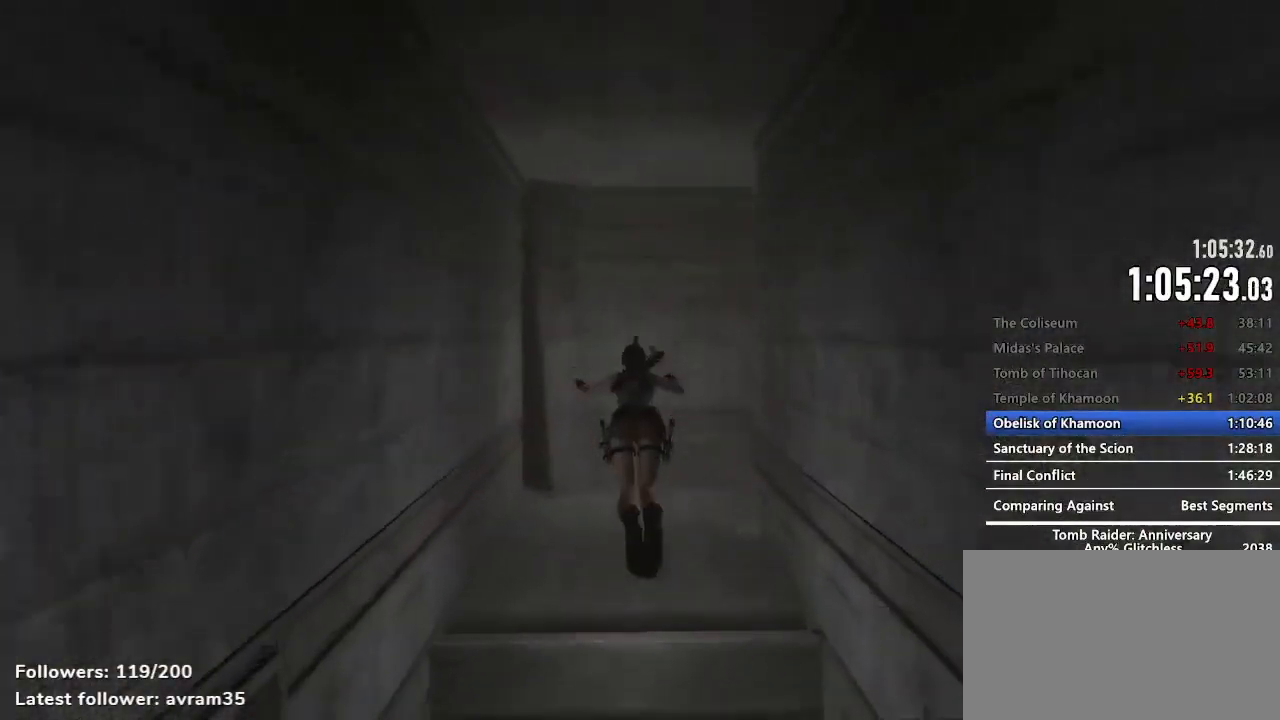
{"keys": [], "mouse": [], "events": [[450, "space", "down"], [484, "space", "up"]]}
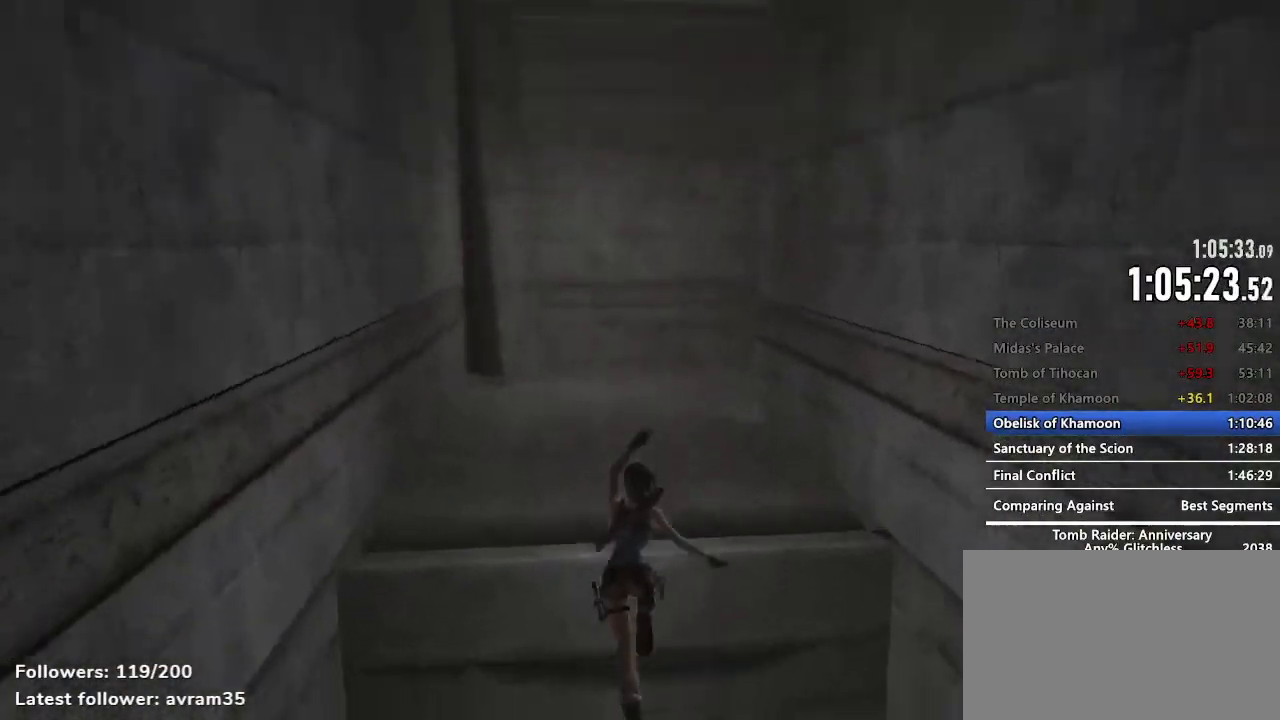
{"keys": [], "mouse": [], "events": [[84, "space", "down"], [134, "space", "up"], [267, "space", "down"], [317, "space", "up"], [417, "space", "down"], [467, "space", "up"]]}
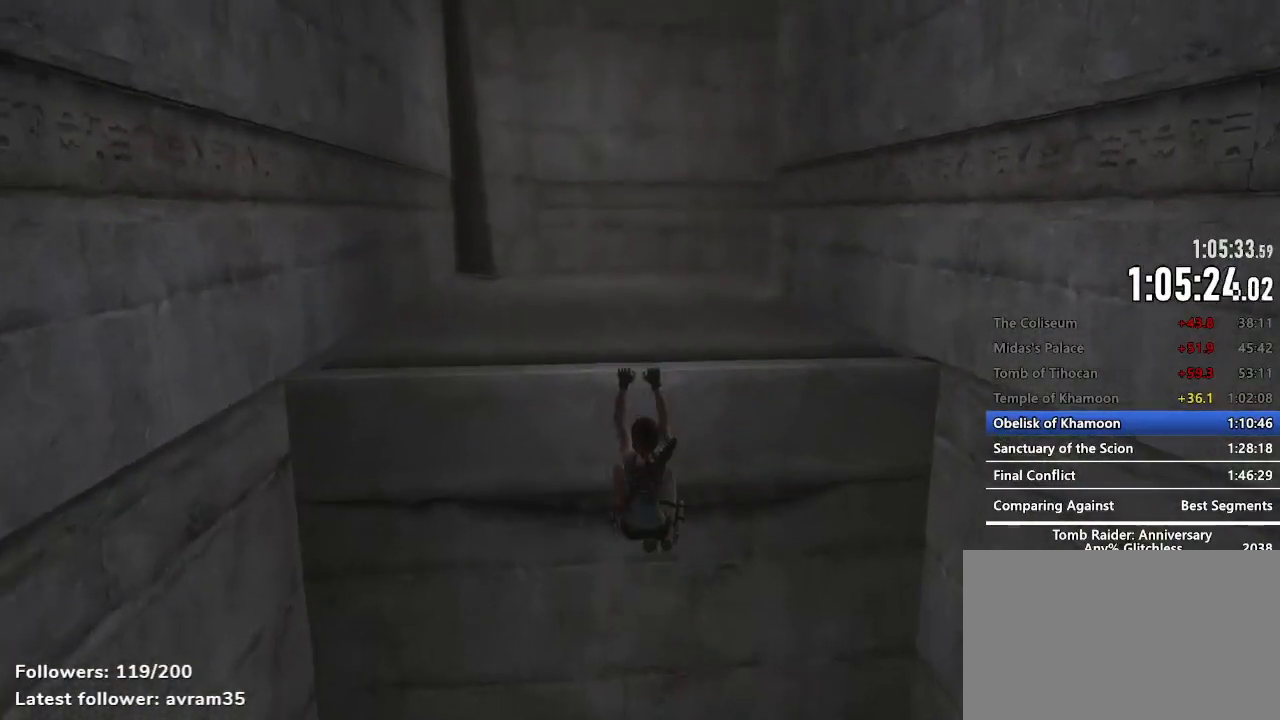
{"keys": ["z"], "mouse": [], "events": [[50, "space", "down"], [100, "space", "up"], [150, "z", "down"]]}
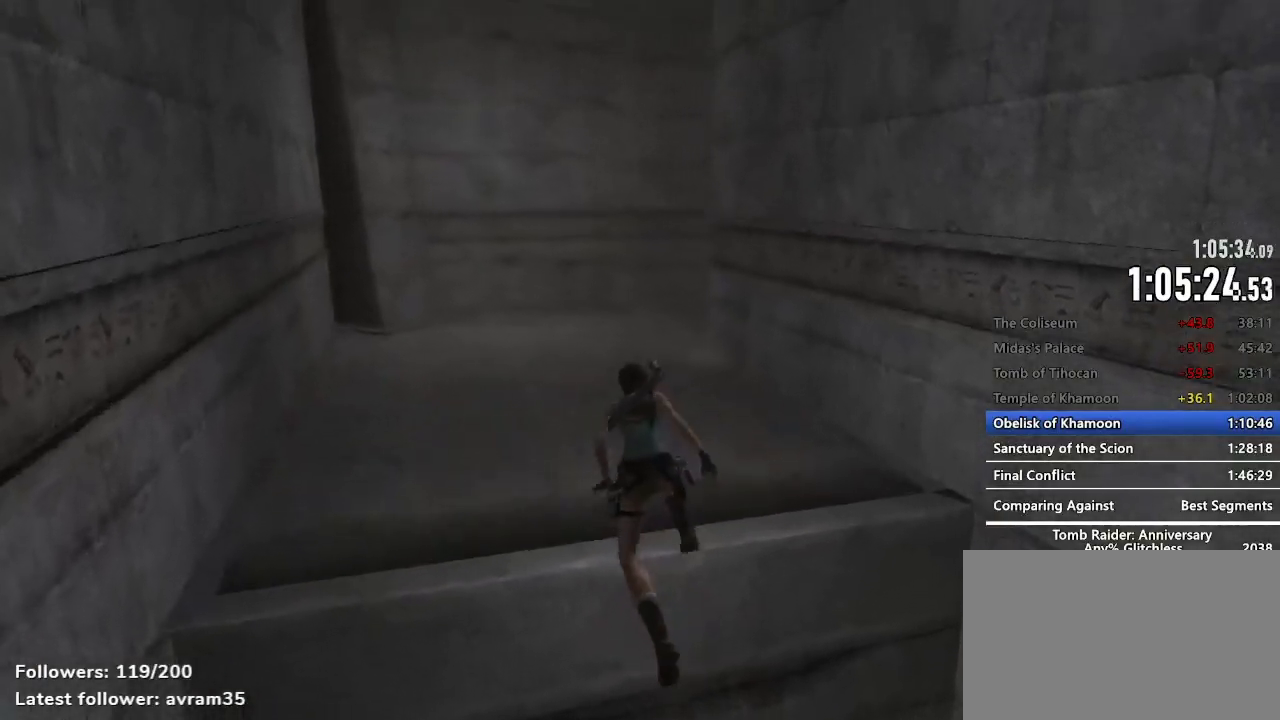
{"keys": ["space", "z"], "mouse": [], "events": [[267, "space", "down"]]}
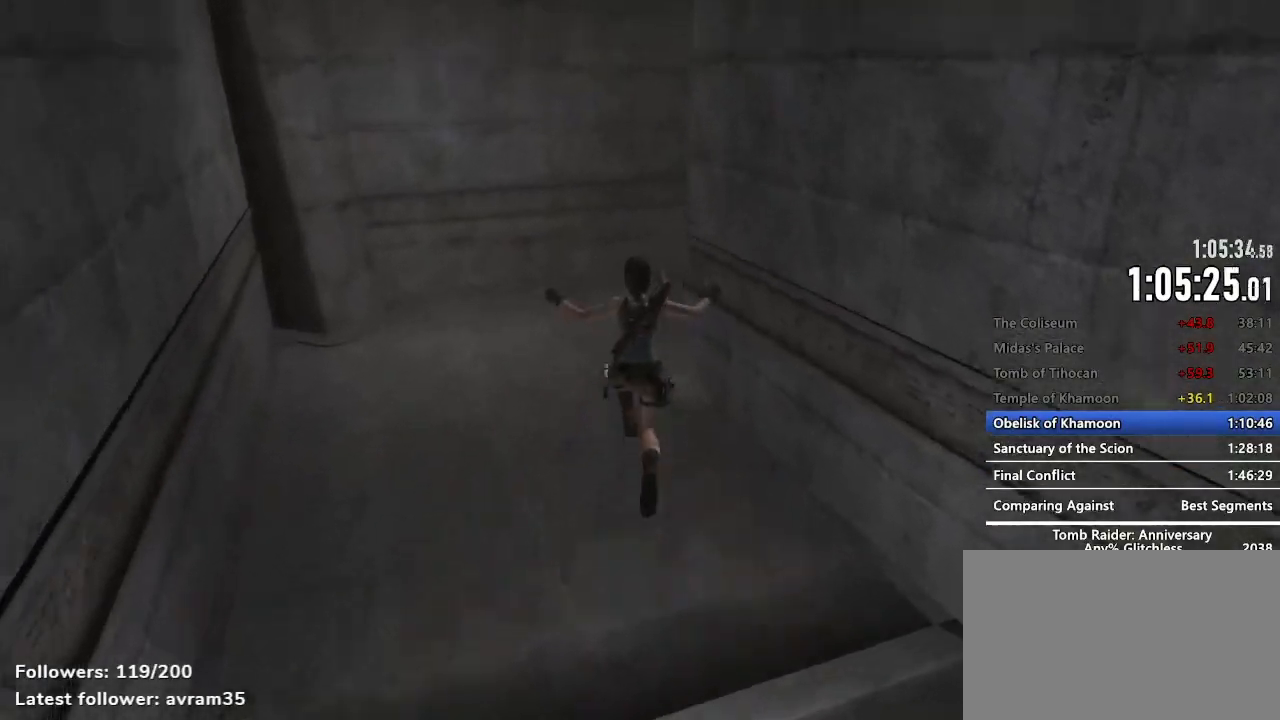
{"keys": ["z"], "mouse": [], "events": [[417, "space", "up"]]}
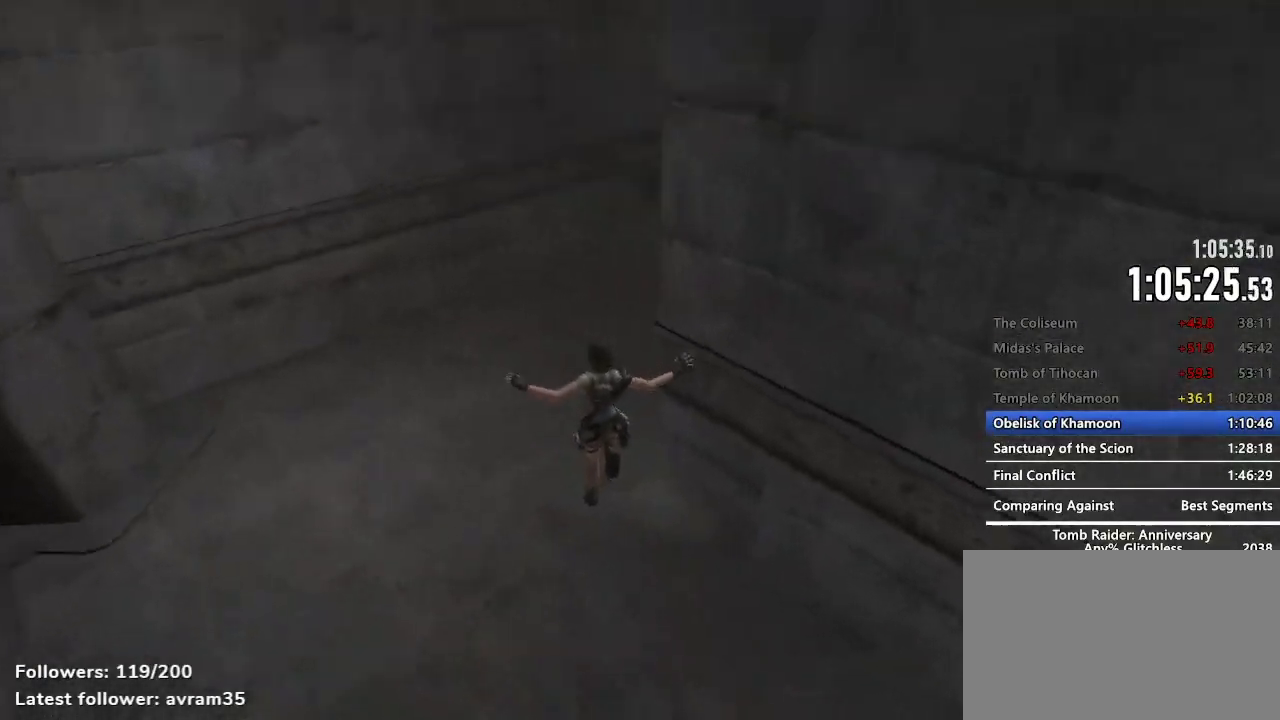
{"keys": ["c", "space", "z"], "mouse": [], "events": [[434, "space", "down"], [484, "c", "down"]]}
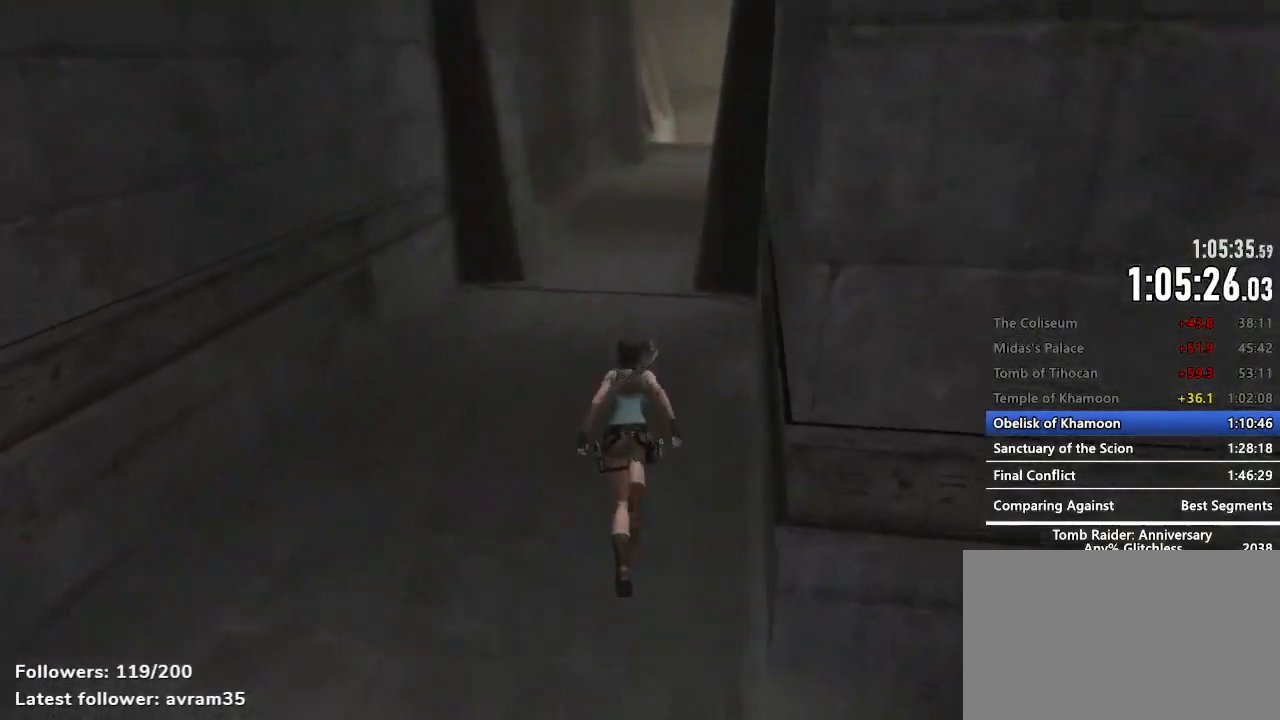
{"keys": ["z"], "mouse": [], "events": [[67, "c", "up"], [67, "space", "up"], [217, "1", "down"], [300, "1", "up"]]}
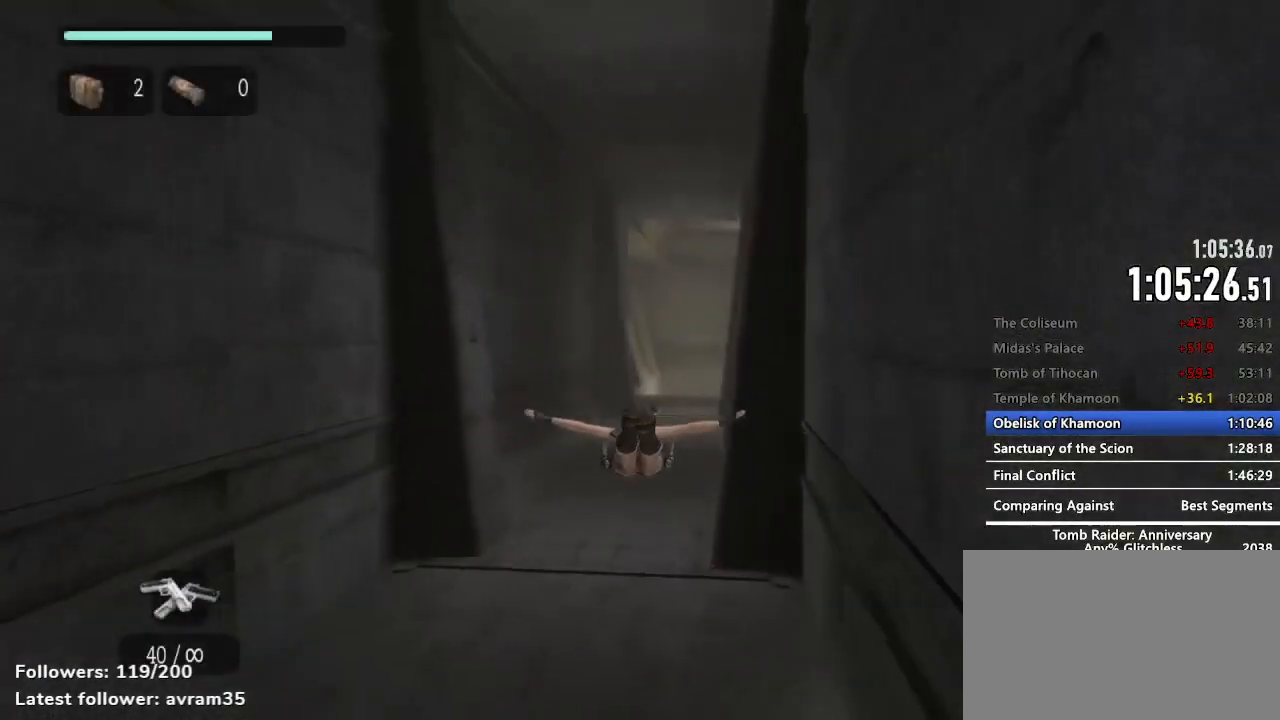
{"keys": ["z"], "mouse": [], "events": []}
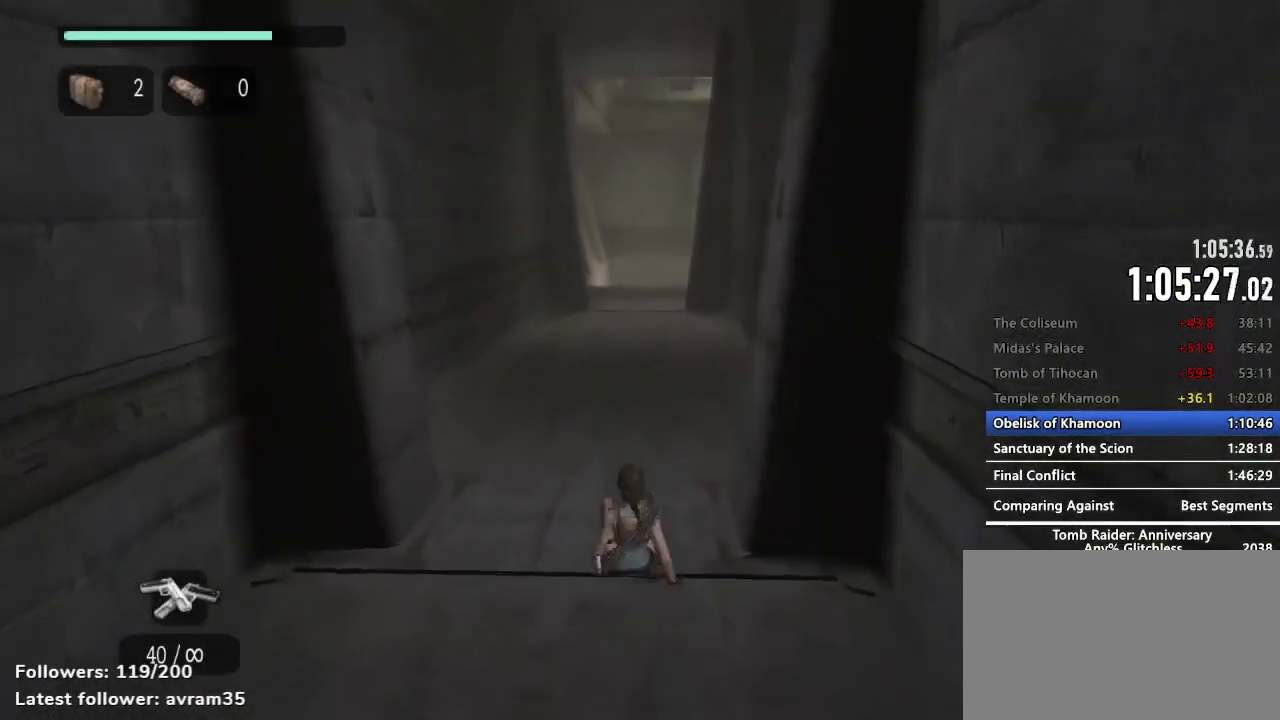
{"keys": ["z"], "mouse": [], "events": [[250, "space", "down"], [334, "c", "down"], [434, "c", "up"], [434, "space", "up"]]}
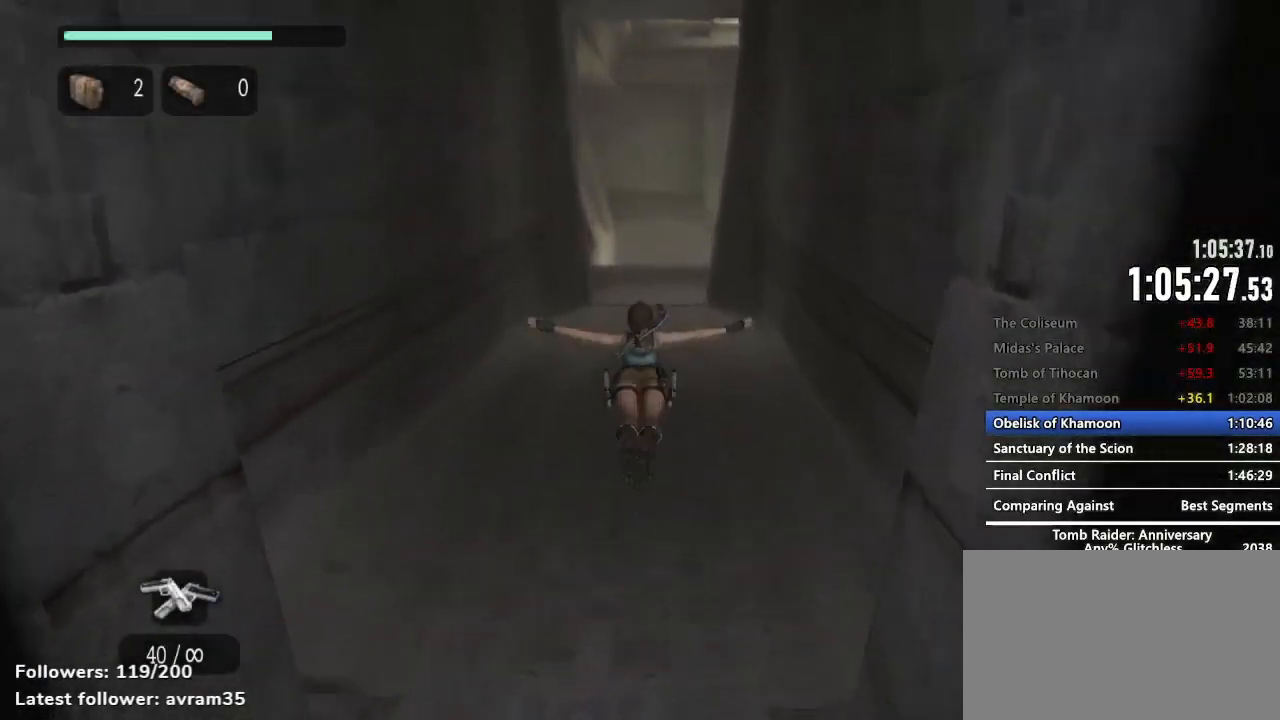
{"keys": ["z"], "mouse": [], "events": []}
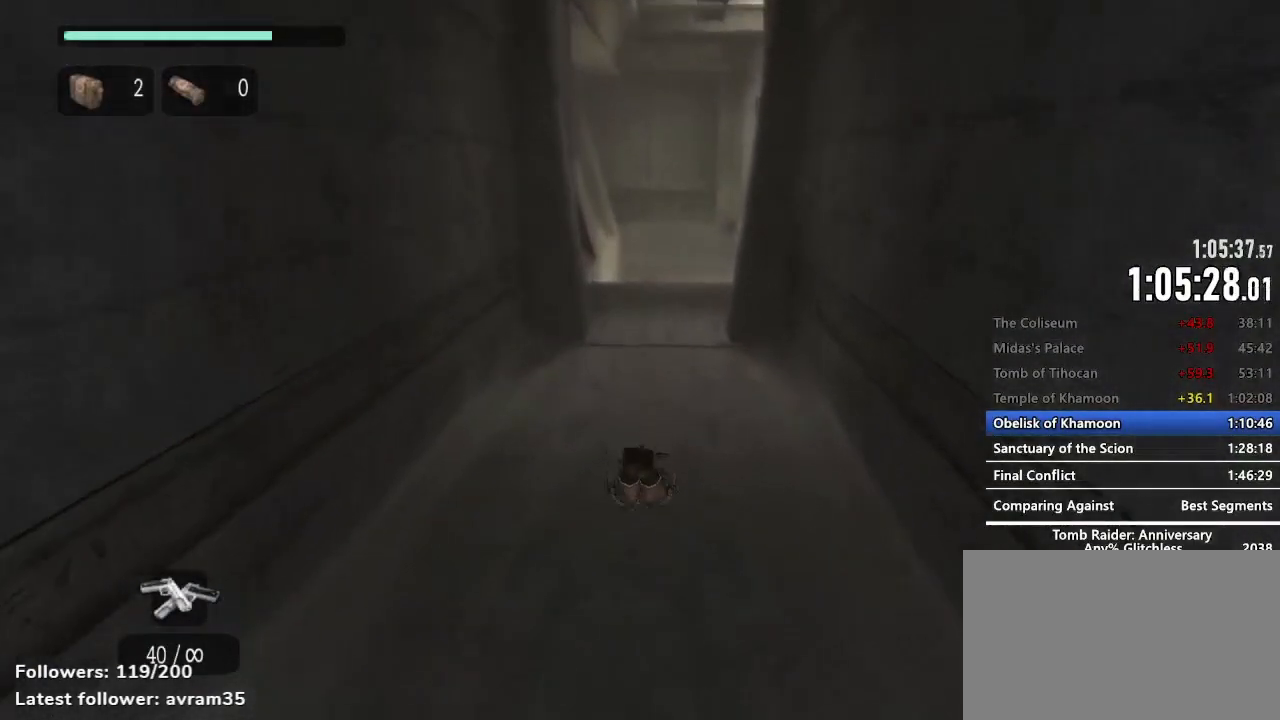
{"keys": ["z"], "mouse": [], "events": []}